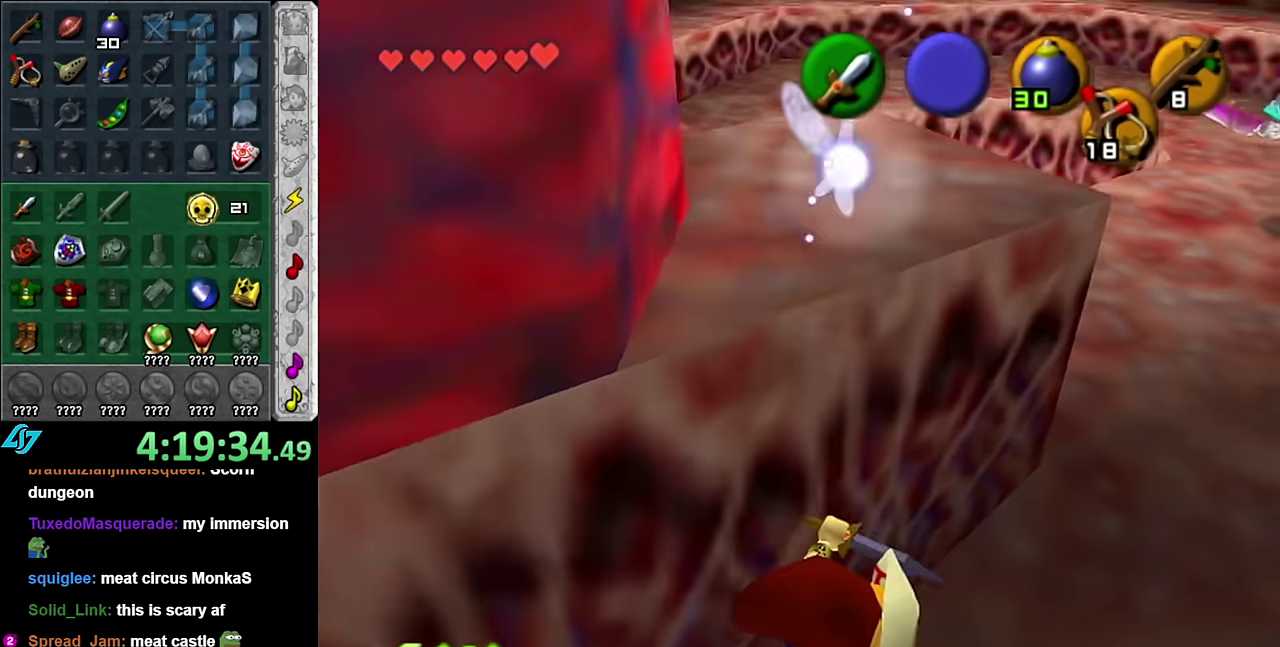
Gameplay with a controller (Nintendo layout); each line is a JSON object with the inputs held at the frame after it. "events" lists button and stick changes between this image and that frame as [ms after this image, input, new state], when the widget could be followed in between. Not read: L3 R2 R3 Y other_buttons.
{"buttons": [], "left_stick": "up", "right_stick": "center", "events": [[267, "left_stick", "up-left"], [383, "left_stick", "up"]]}
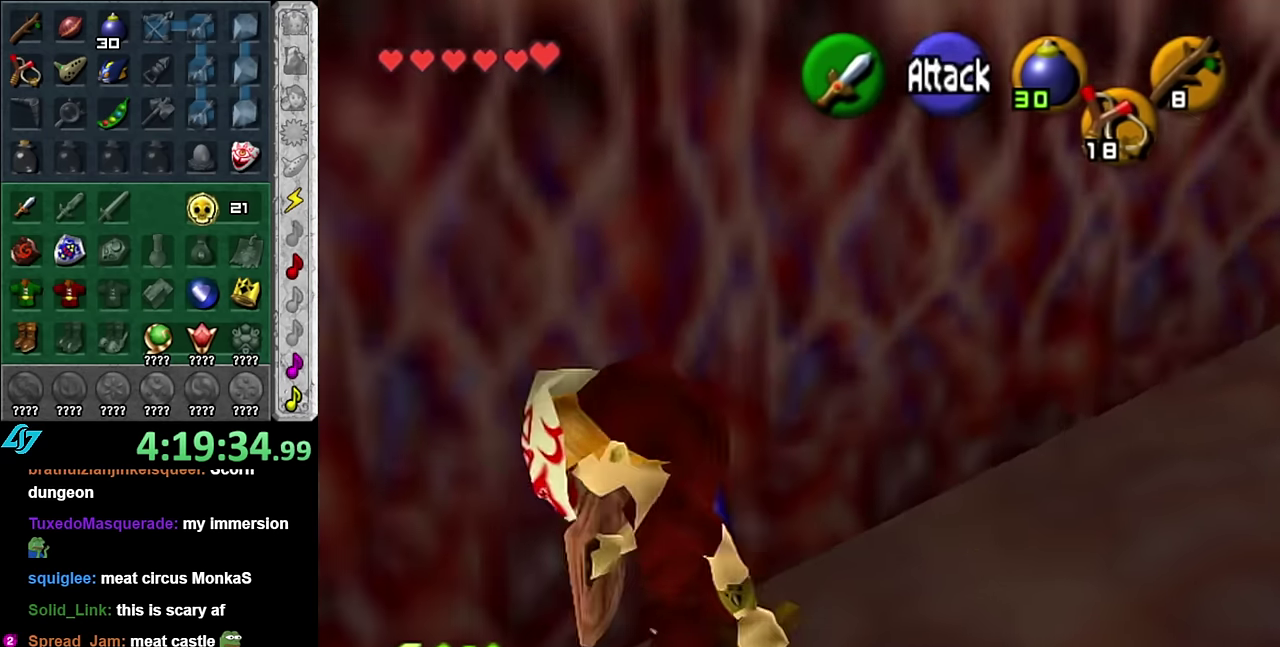
{"buttons": [], "left_stick": "center", "right_stick": "center", "events": [[17, "A", "down"], [133, "A", "up"], [200, "left_stick", "center"]]}
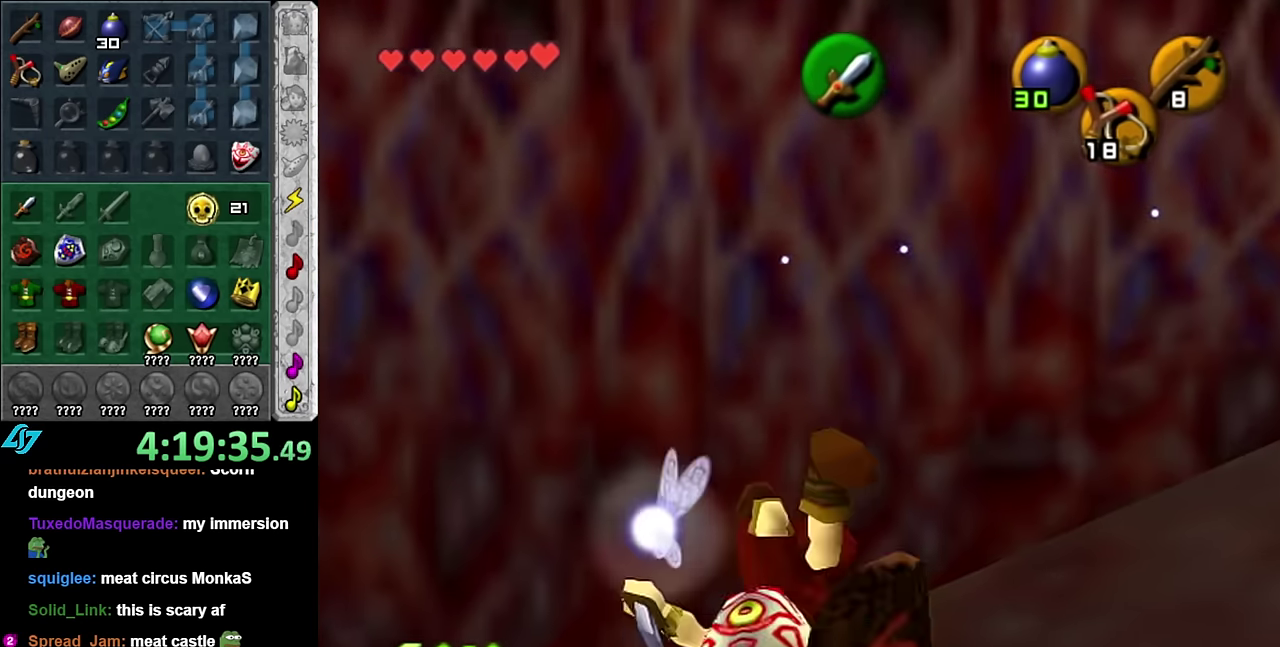
{"buttons": [], "left_stick": "down-right", "right_stick": "center", "events": [[133, "right_stick", "up"], [233, "right_stick", "center"], [317, "left_stick", "right"], [417, "left_stick", "down-right"]]}
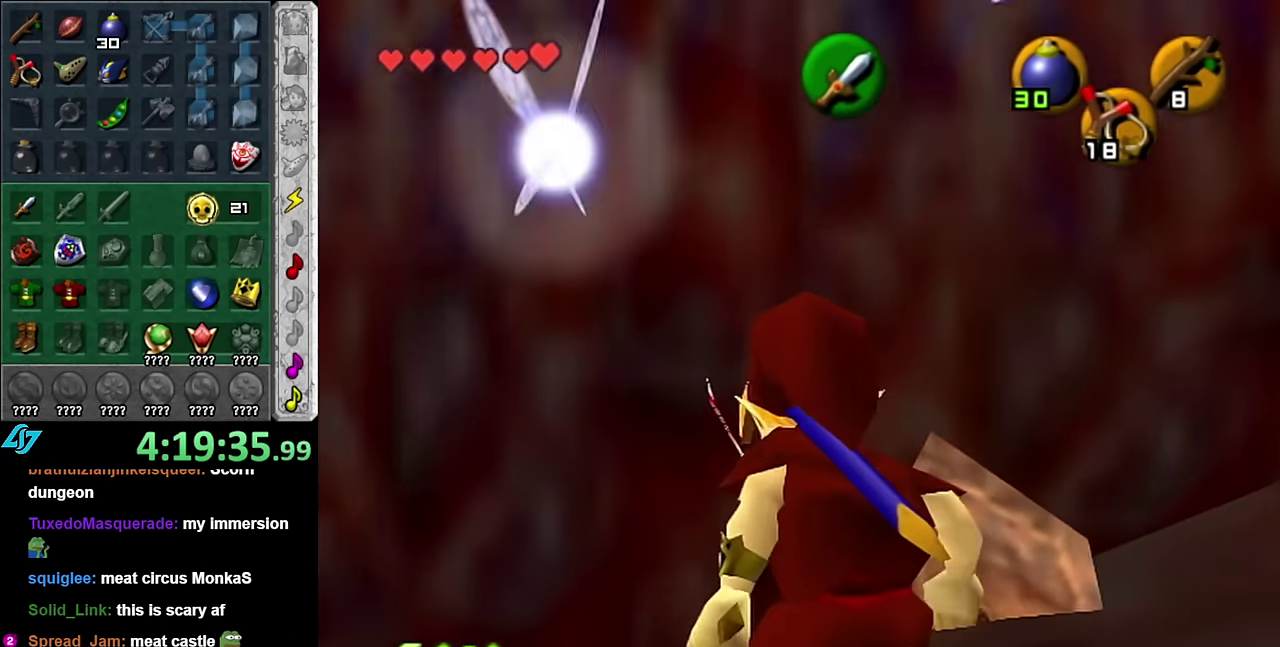
{"buttons": [], "left_stick": "down-right", "right_stick": "center", "events": []}
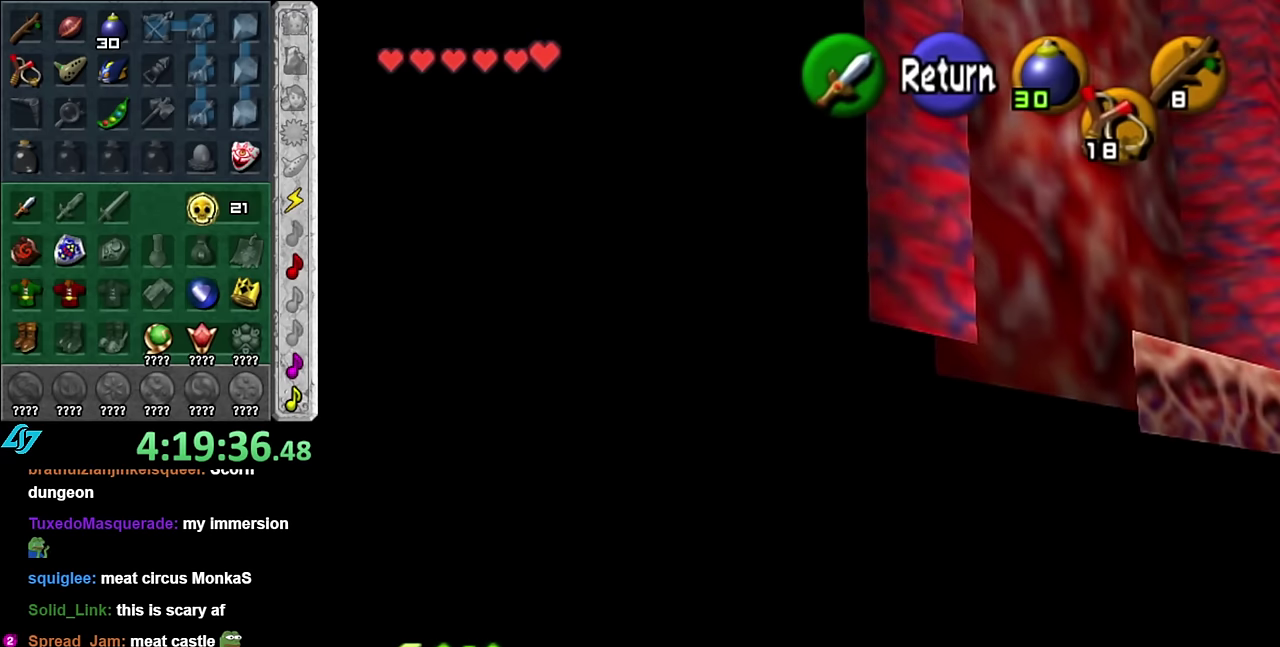
{"buttons": [], "left_stick": "up-right", "right_stick": "center", "events": [[134, "left_stick", "up-right"], [267, "left_stick", "down-left"], [384, "left_stick", "up-right"]]}
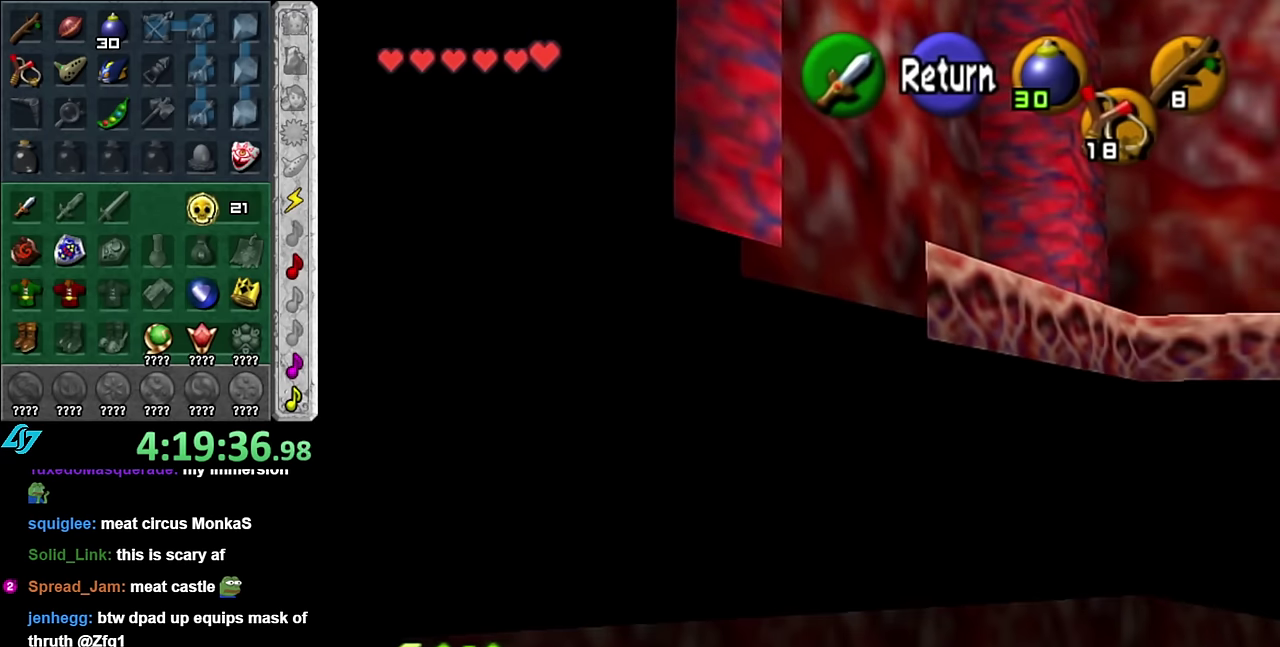
{"buttons": [], "left_stick": "up-right", "right_stick": "center", "events": [[17, "left_stick", "right"], [167, "left_stick", "down-right"], [234, "left_stick", "right"], [417, "left_stick", "down-left"], [484, "left_stick", "up-right"]]}
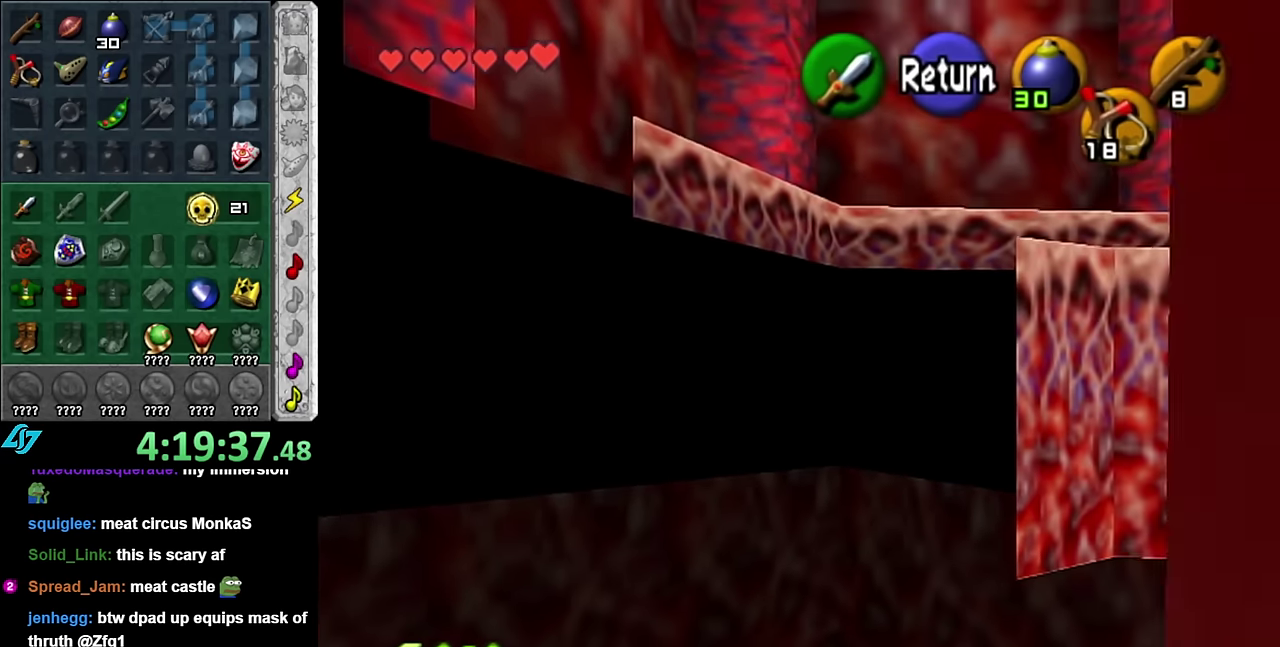
{"buttons": [], "left_stick": "up-left", "right_stick": "center", "events": [[167, "left_stick", "center"], [450, "left_stick", "up-left"]]}
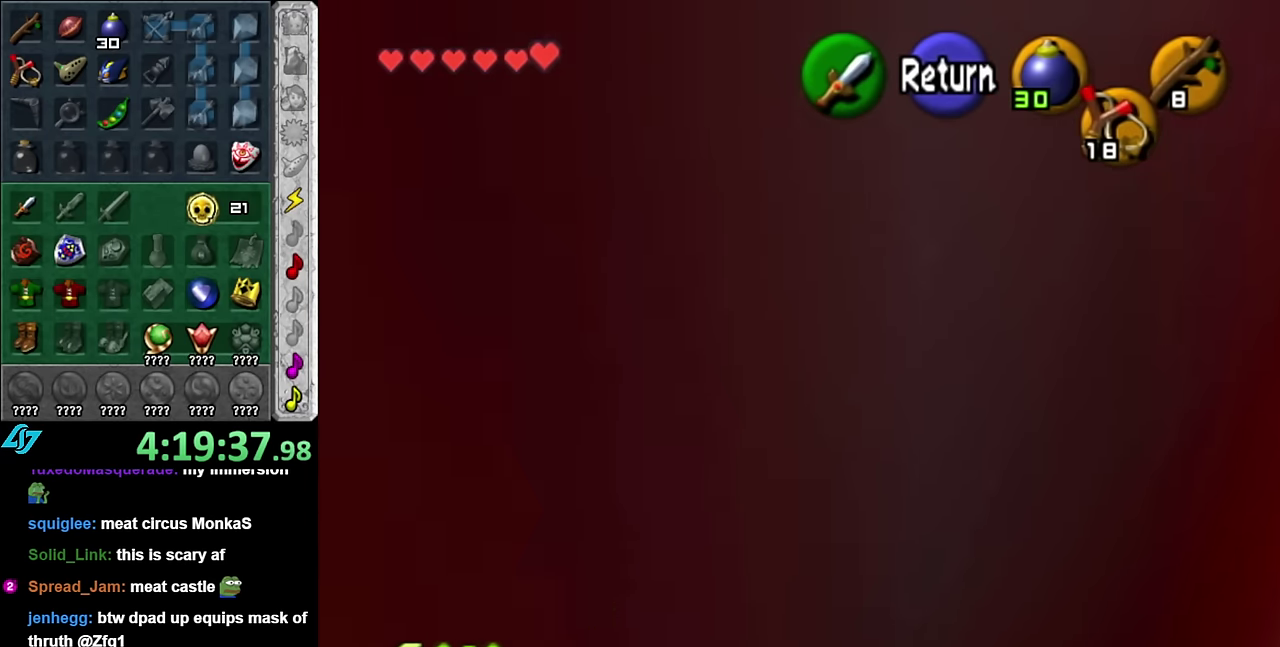
{"buttons": ["A"], "left_stick": "up-right", "right_stick": "center", "events": [[17, "left_stick", "center"], [167, "left_stick", "up-right"], [484, "A", "down"]]}
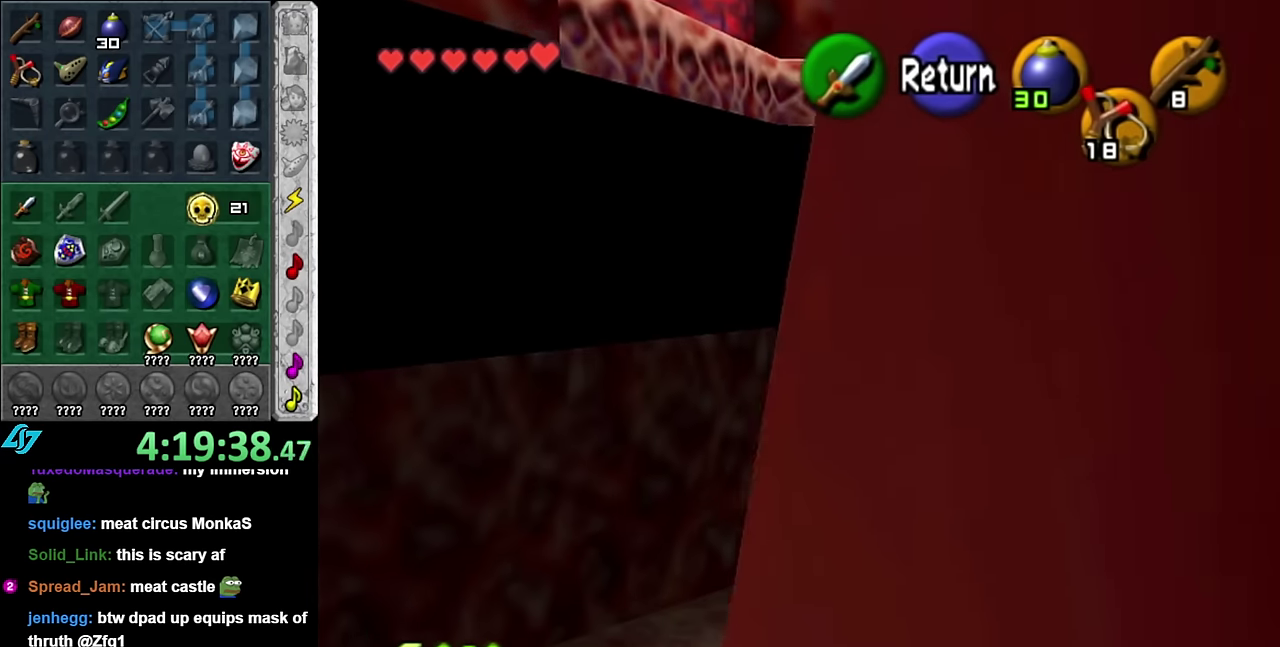
{"buttons": [], "left_stick": "up", "right_stick": "center", "events": [[117, "A", "up"], [317, "left_stick", "up"]]}
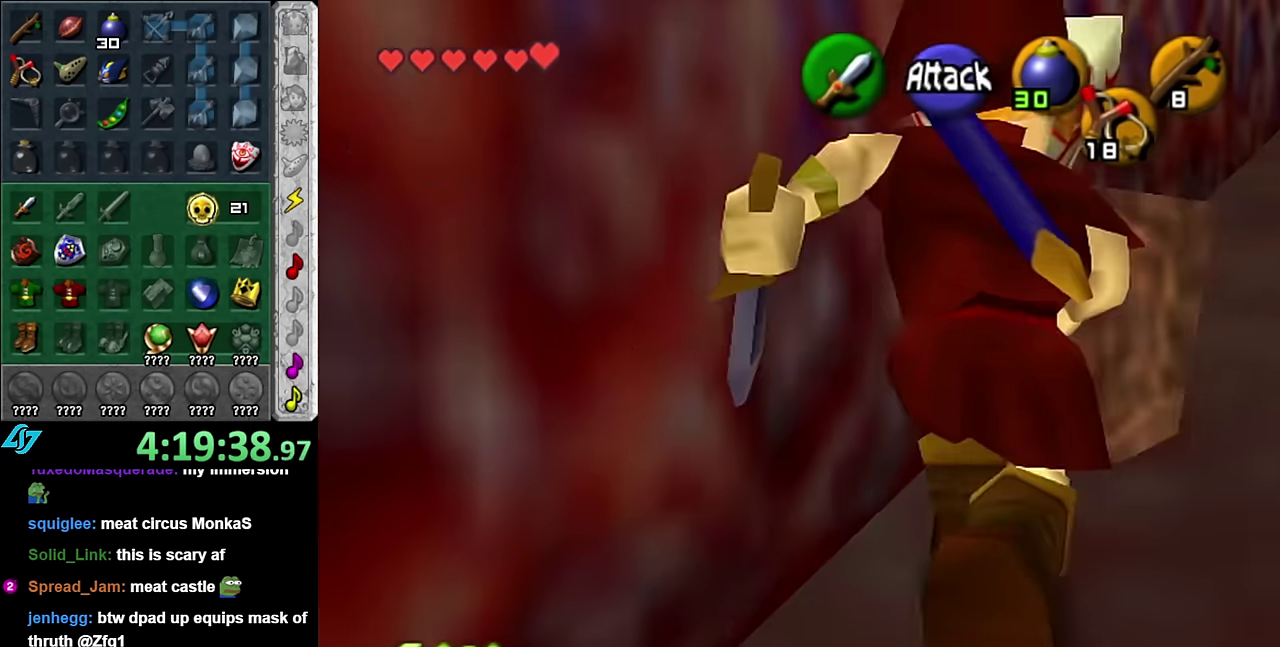
{"buttons": [], "left_stick": "center", "right_stick": "center", "events": [[17, "left_stick", "up-left"], [100, "A", "down"], [267, "A", "up"], [350, "left_stick", "center"]]}
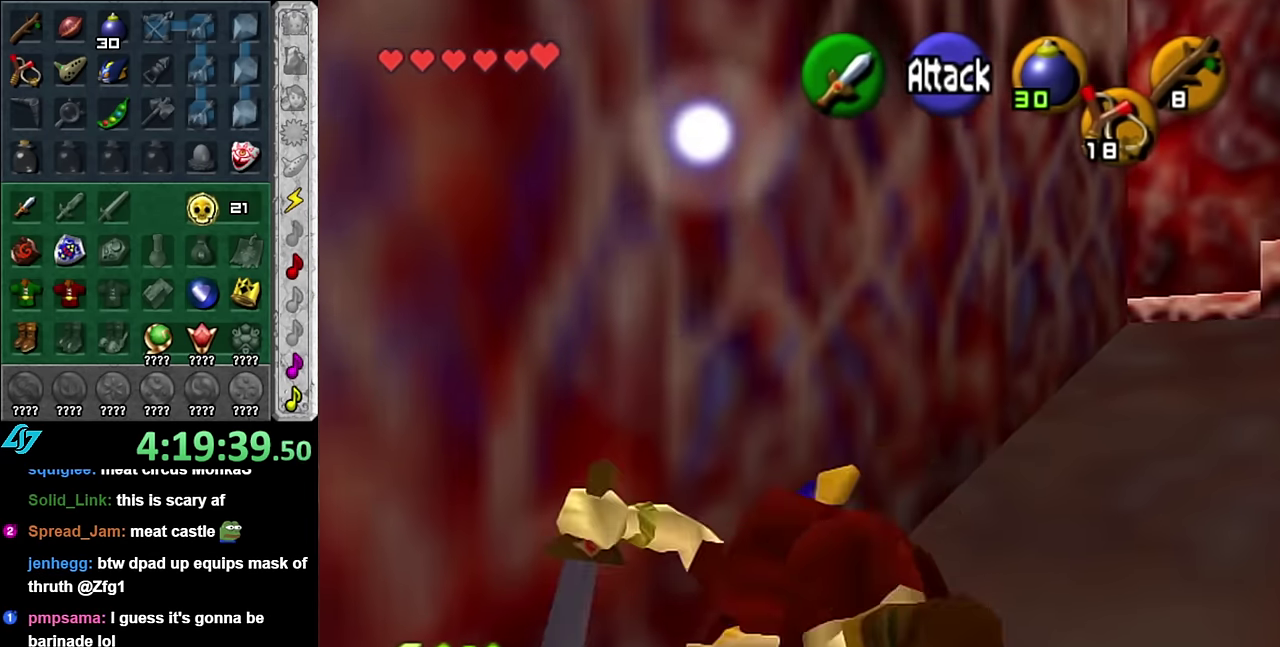
{"buttons": [], "left_stick": "center", "right_stick": "center", "events": [[267, "right_stick", "up"], [367, "right_stick", "center"]]}
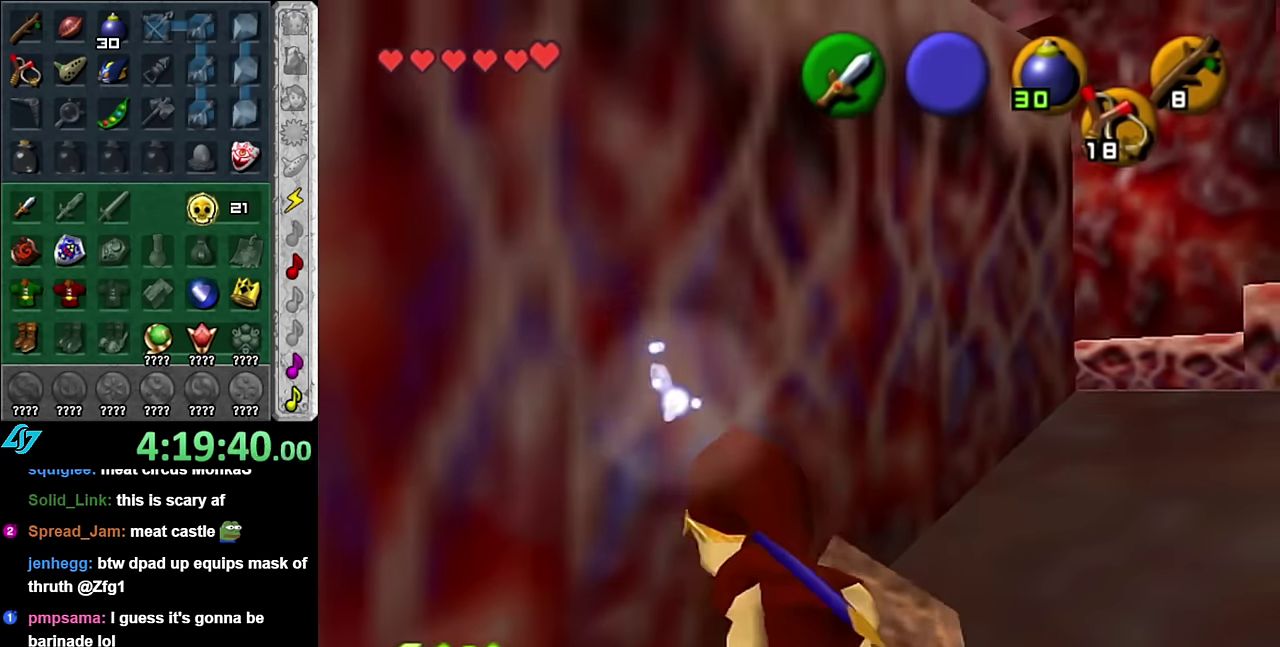
{"buttons": [], "left_stick": "up-right", "right_stick": "center", "events": [[200, "left_stick", "up-right"]]}
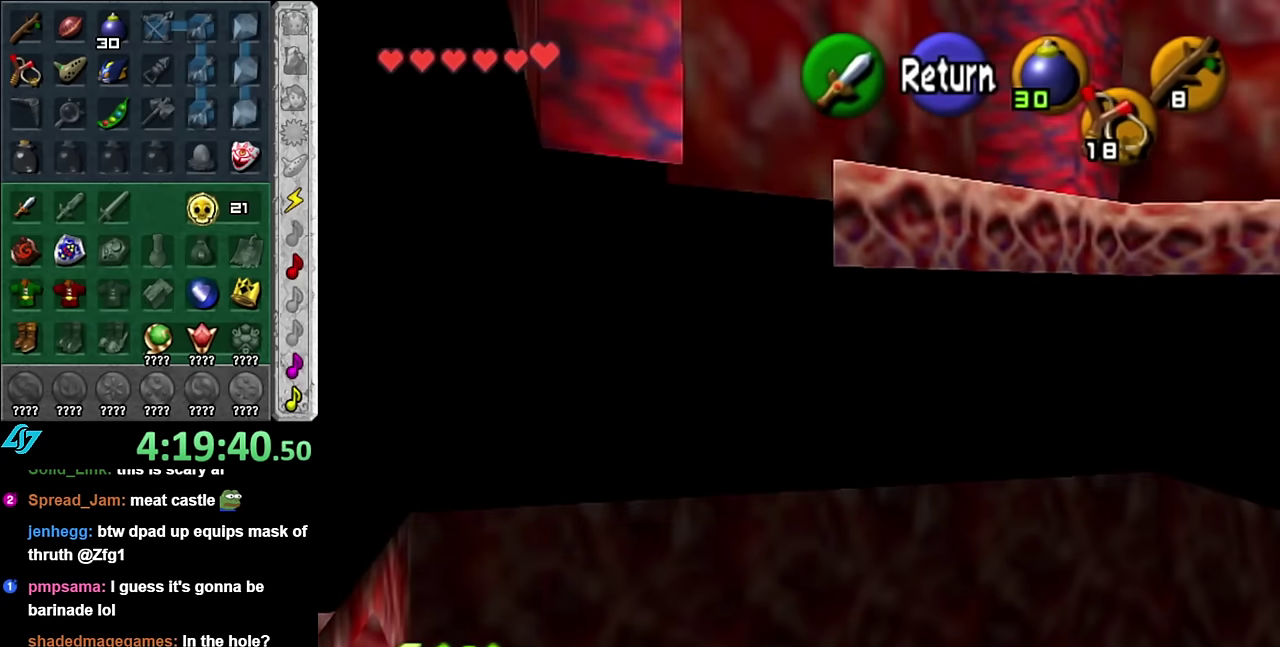
{"buttons": [], "left_stick": "up-right", "right_stick": "center", "events": []}
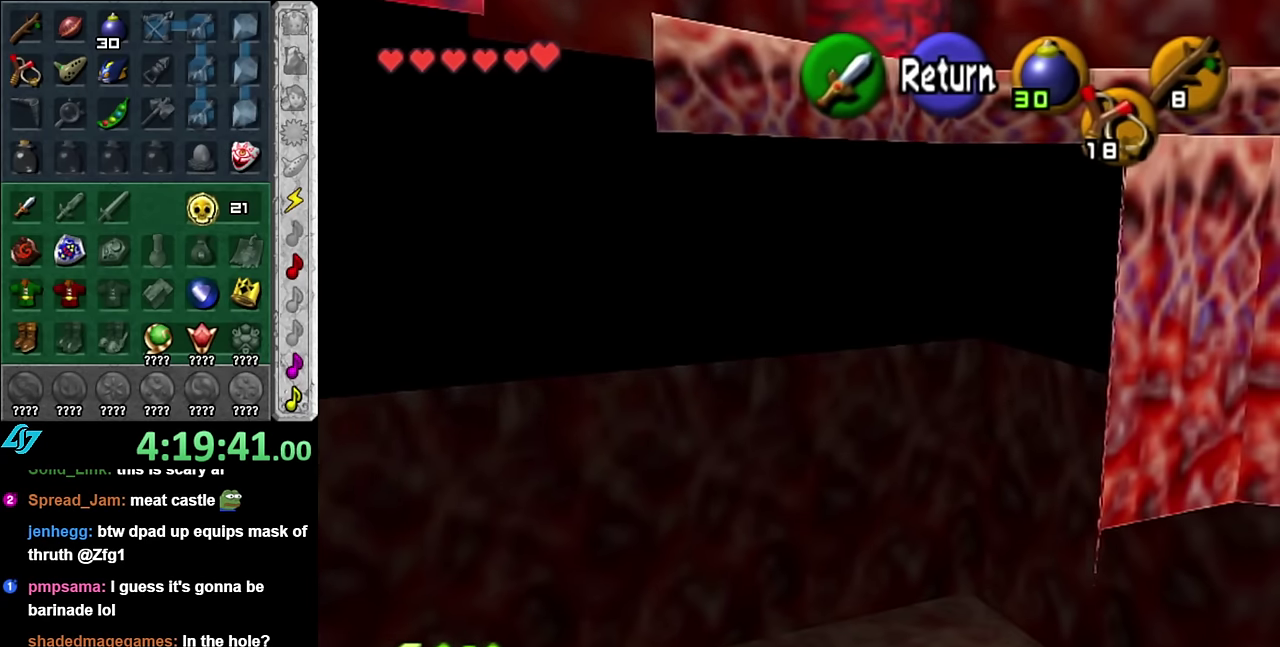
{"buttons": [], "left_stick": "up-right", "right_stick": "center", "events": []}
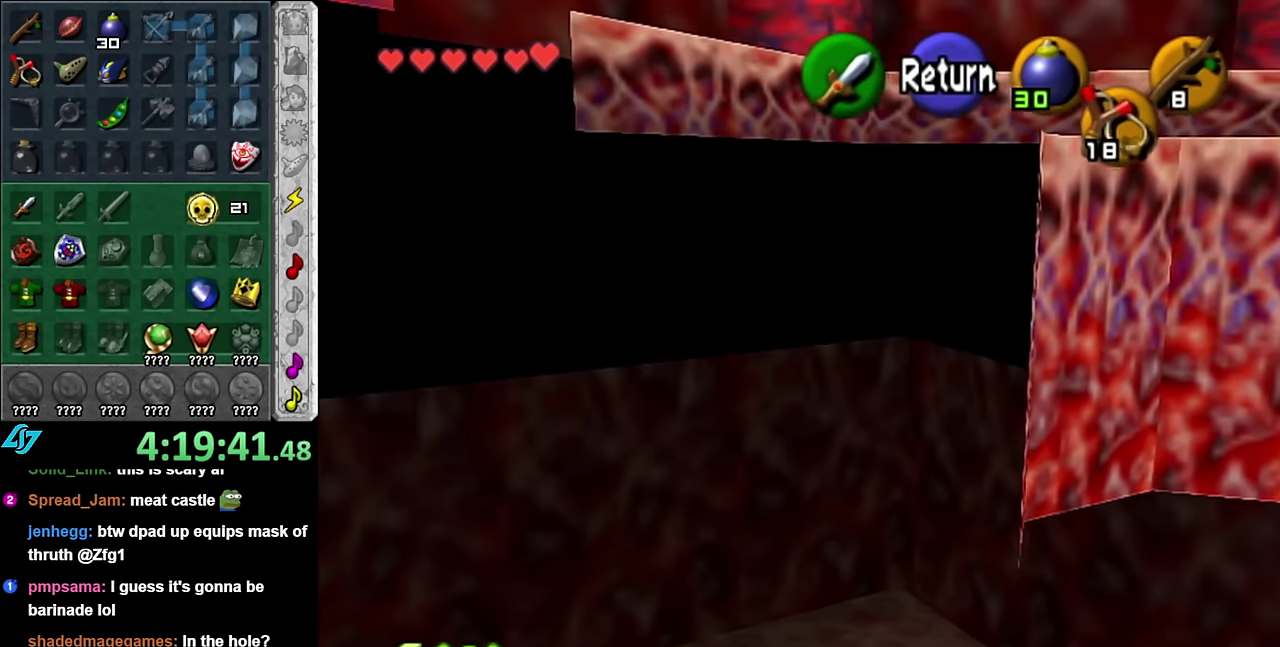
{"buttons": [], "left_stick": "up-right", "right_stick": "center", "events": []}
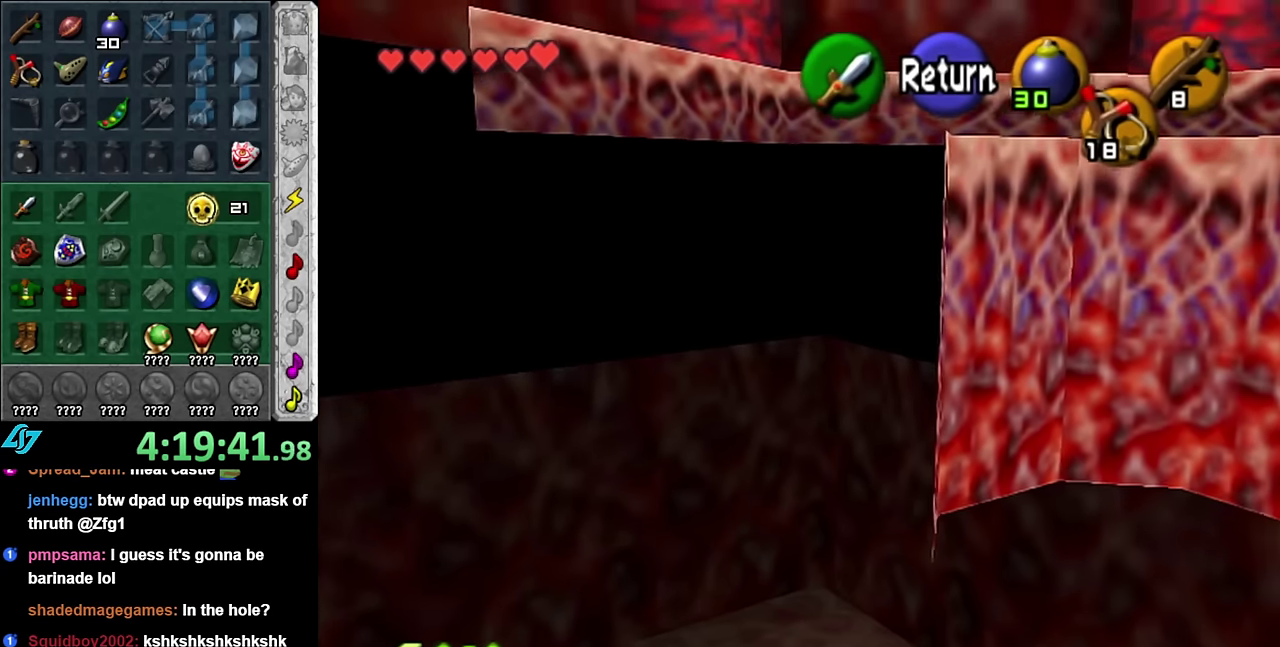
{"buttons": [], "left_stick": "up-left", "right_stick": "center", "events": [[334, "left_stick", "up"], [417, "left_stick", "up-left"]]}
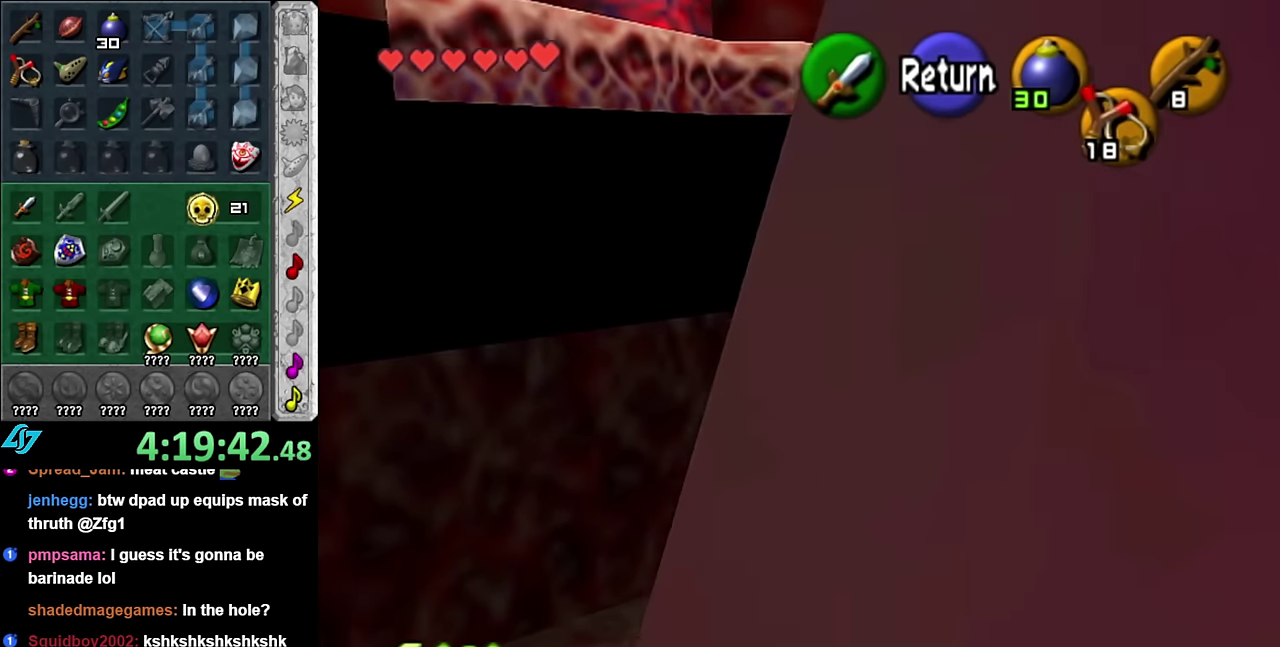
{"buttons": [], "left_stick": "up", "right_stick": "center", "events": [[100, "left_stick", "up"]]}
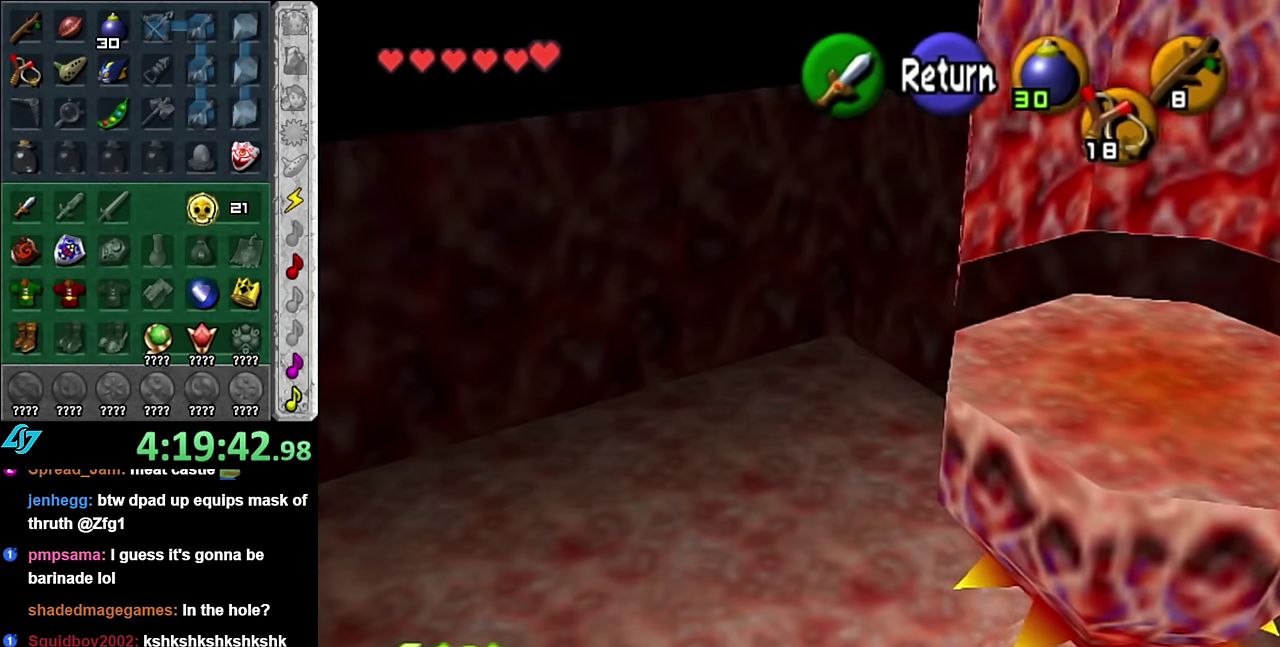
{"buttons": [], "left_stick": "up", "right_stick": "center", "events": []}
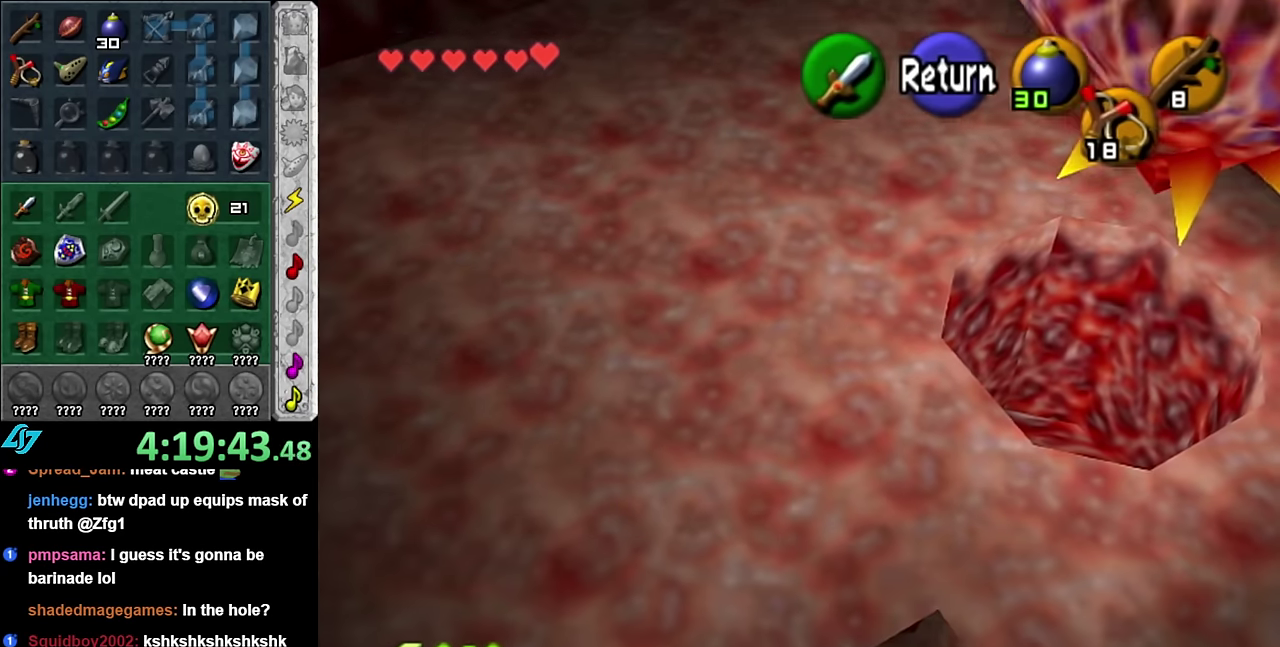
{"buttons": [], "left_stick": "up", "right_stick": "center", "events": []}
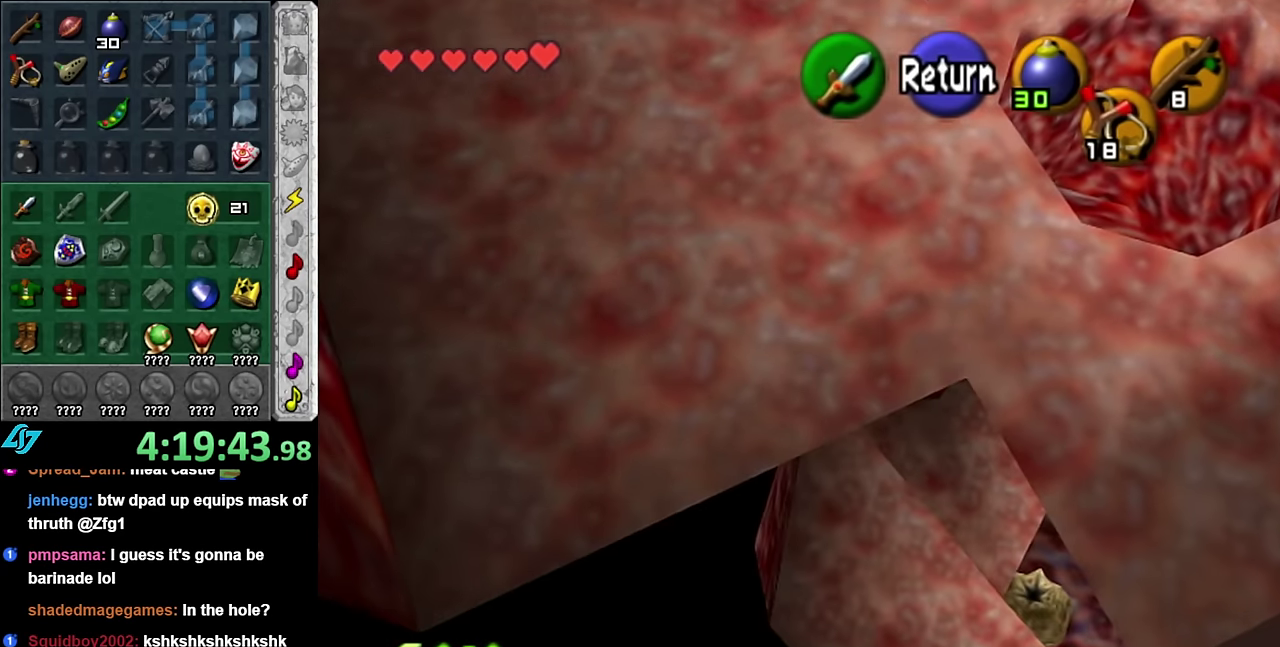
{"buttons": [], "left_stick": "up", "right_stick": "center", "events": []}
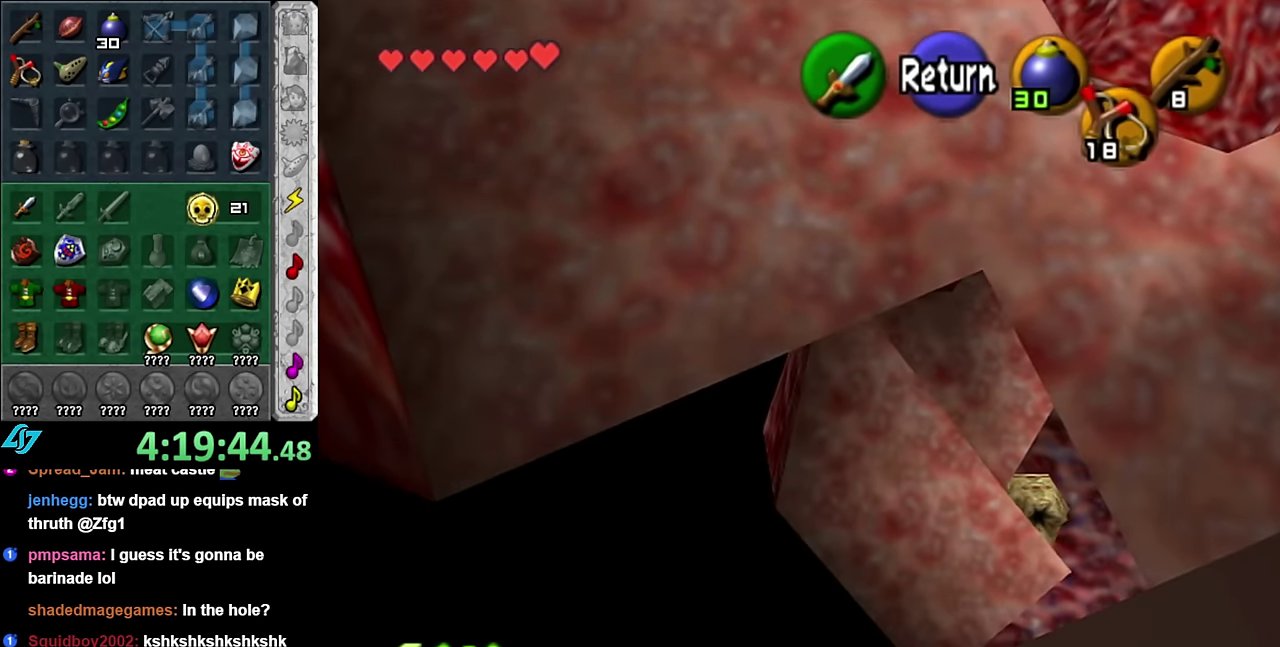
{"buttons": [], "left_stick": "up-right", "right_stick": "center", "events": [[234, "left_stick", "up-right"]]}
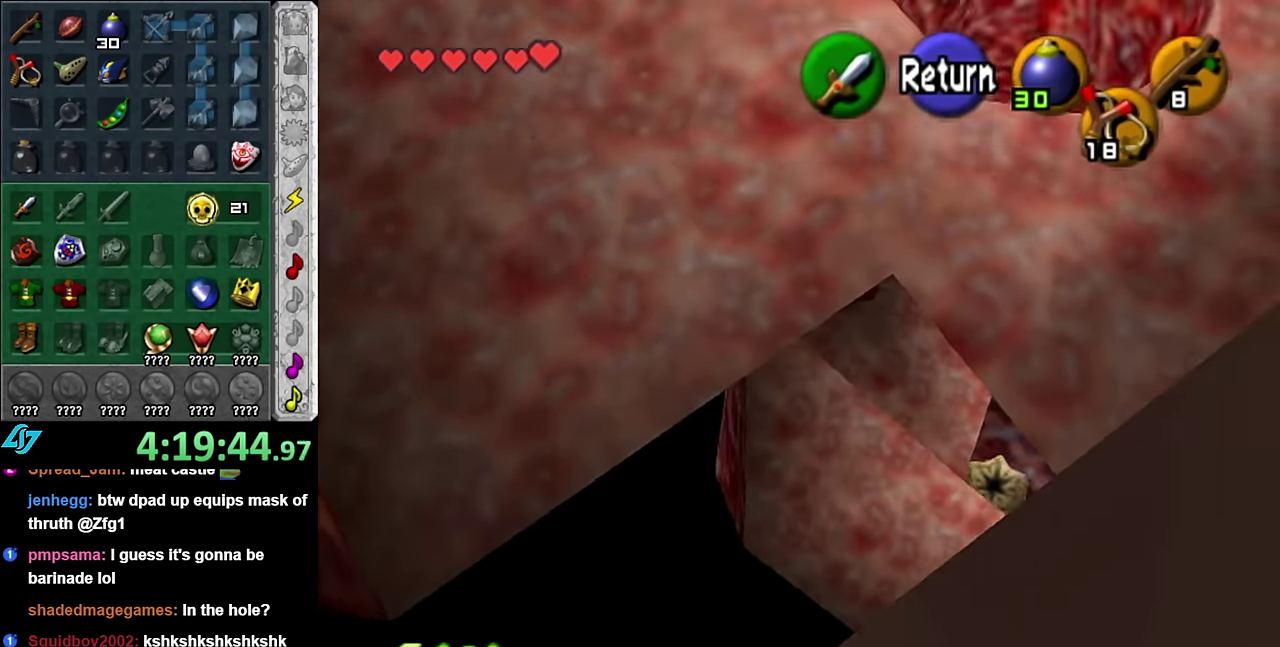
{"buttons": [], "left_stick": "right", "right_stick": "center", "events": [[416, "left_stick", "right"]]}
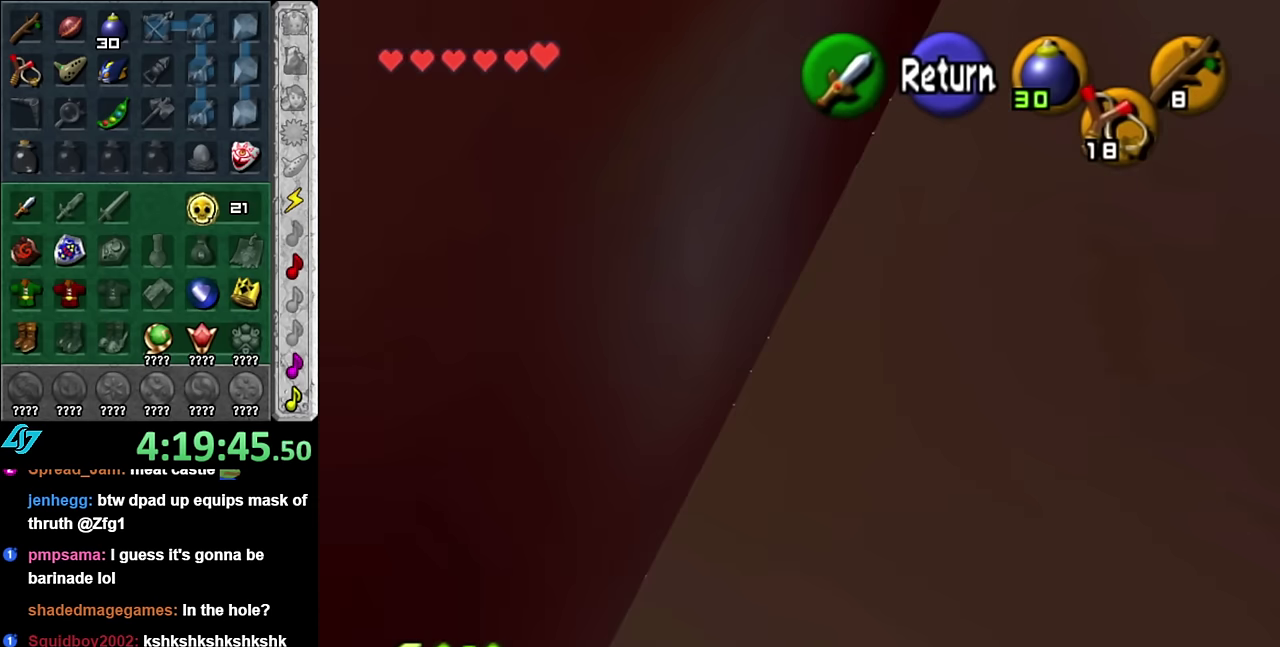
{"buttons": [], "left_stick": "down-right", "right_stick": "center", "events": [[16, "left_stick", "down-right"], [300, "A", "down"], [450, "A", "up"]]}
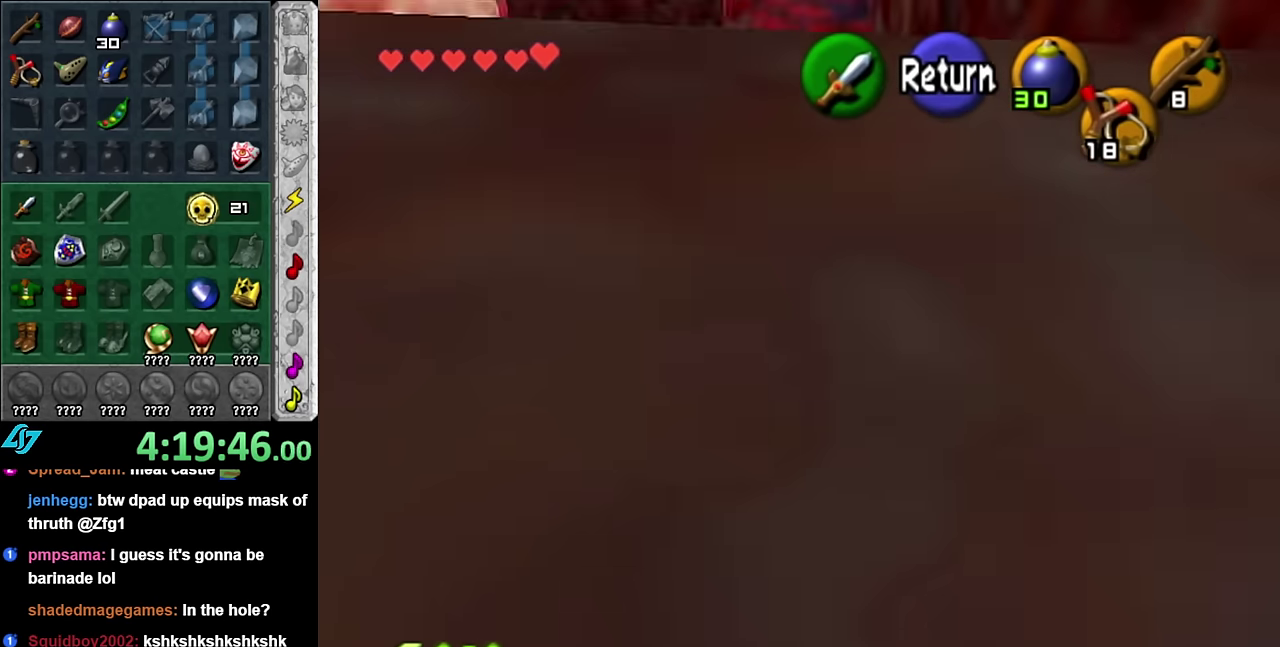
{"buttons": [], "left_stick": "down-right", "right_stick": "center", "events": []}
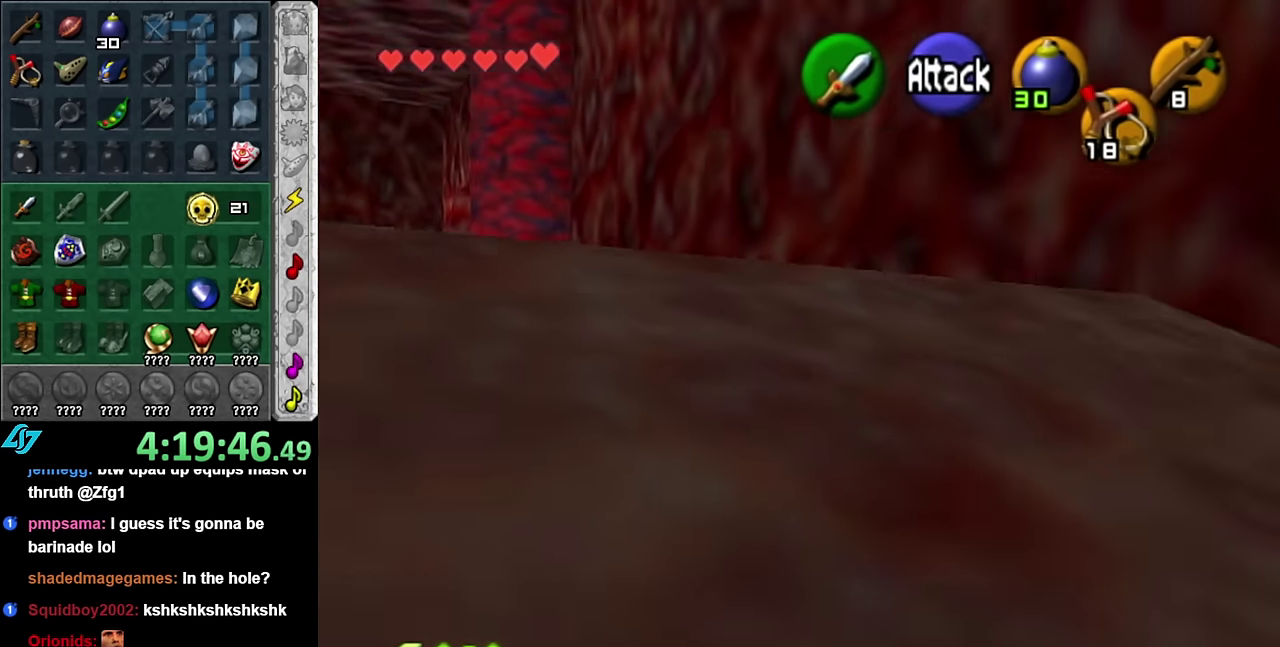
{"buttons": [], "left_stick": "up-right", "right_stick": "center", "events": [[133, "left_stick", "right"], [200, "left_stick", "up-right"]]}
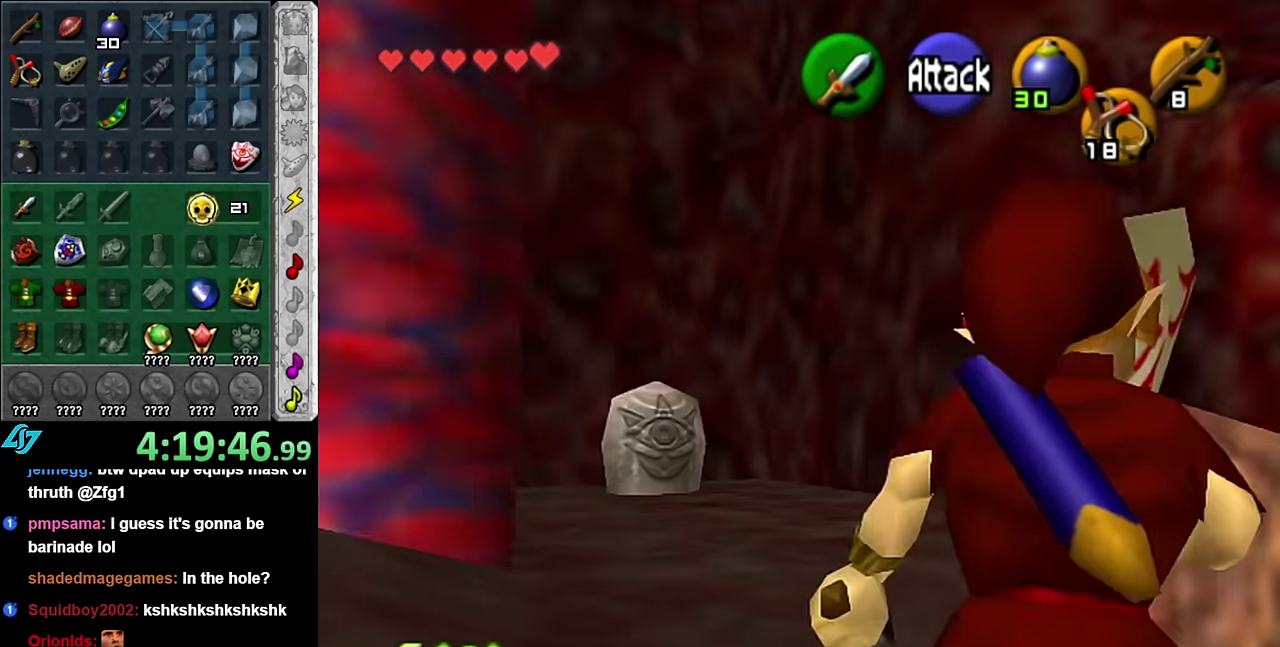
{"buttons": [], "left_stick": "up-left", "right_stick": "center", "events": [[166, "left_stick", "up"], [300, "left_stick", "up-left"]]}
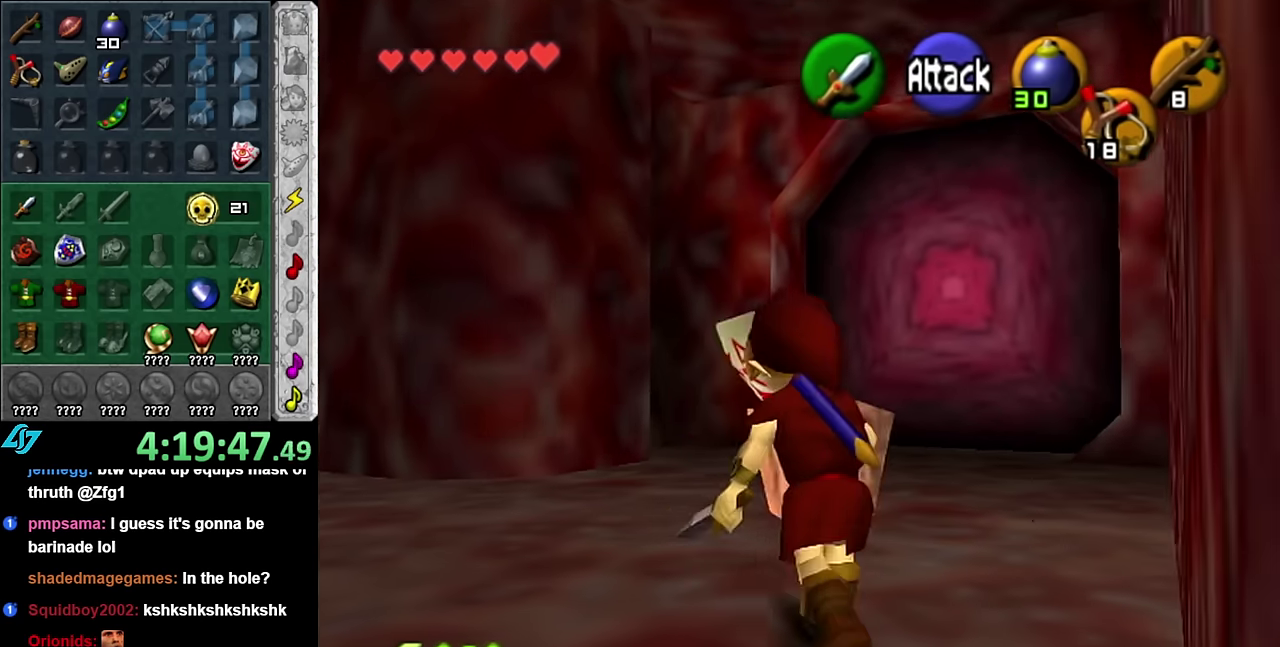
{"buttons": ["A"], "left_stick": "up-left", "right_stick": "center", "events": [[100, "left_stick", "left"], [266, "left_stick", "up-left"], [333, "A", "down"]]}
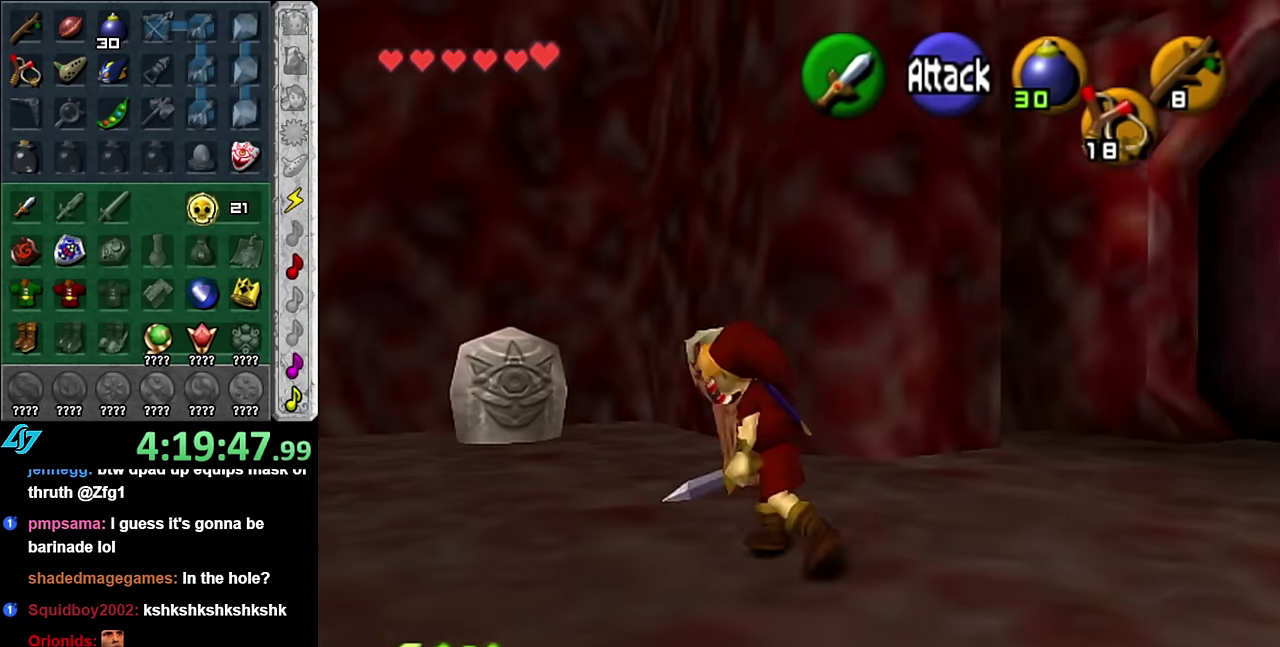
{"buttons": [], "left_stick": "up-right", "right_stick": "center", "events": [[16, "A", "up"], [333, "left_stick", "up"], [450, "left_stick", "up-right"]]}